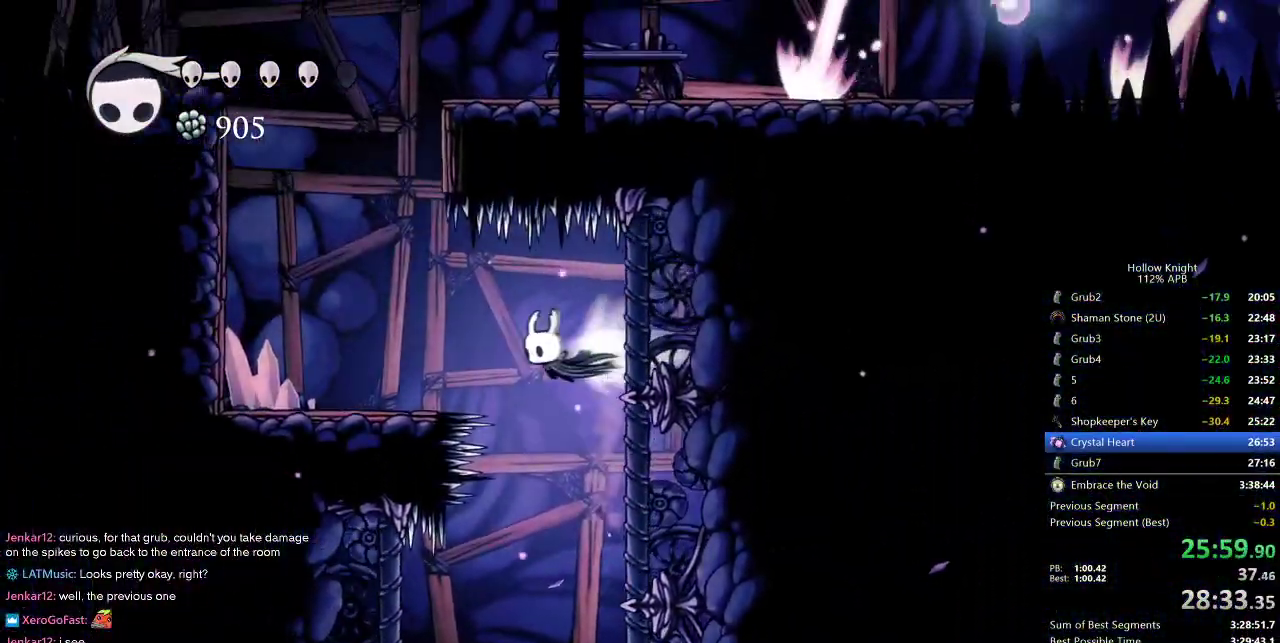
Gameplay with keyboard; each line is a JSON object with the keys held at the frame after it. "events" lists presses ("down") and releases ("up") of "cdash", "dash", "dnail", "down", "heal", "inv", "jump", "left", "nail", "right", "spell" and "up" between this image and that frame as [ms after this image, input, new state], when the widget could be followed in between. No other keys are recorded. Mouse input is not recorded. Key names are as the overlay labels them; some are game actions (e.g. jump) rather than physical keys.
{"keys": ["jump"], "events": [[100, "dash", "up"], [250, "left", "up"], [467, "jump", "down"]]}
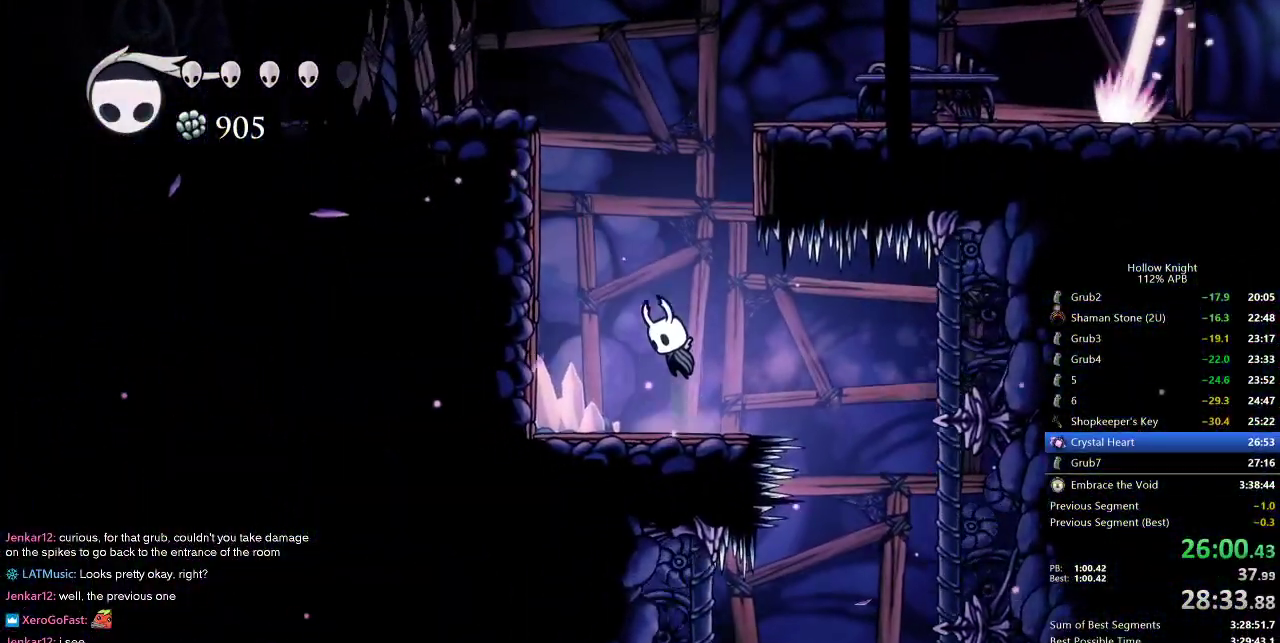
{"keys": ["jump", "right"], "events": [[150, "right", "down"], [350, "jump", "up"], [400, "jump", "down"]]}
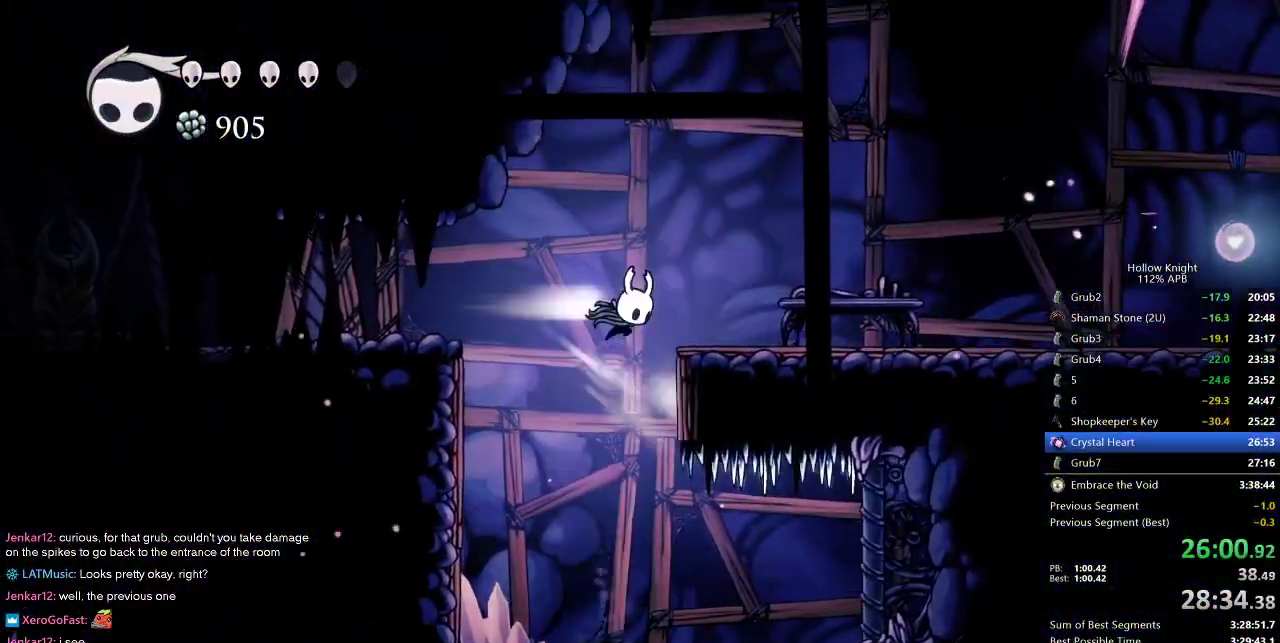
{"keys": ["right"], "events": [[33, "dash", "down"], [83, "jump", "up"], [167, "dash", "up"]]}
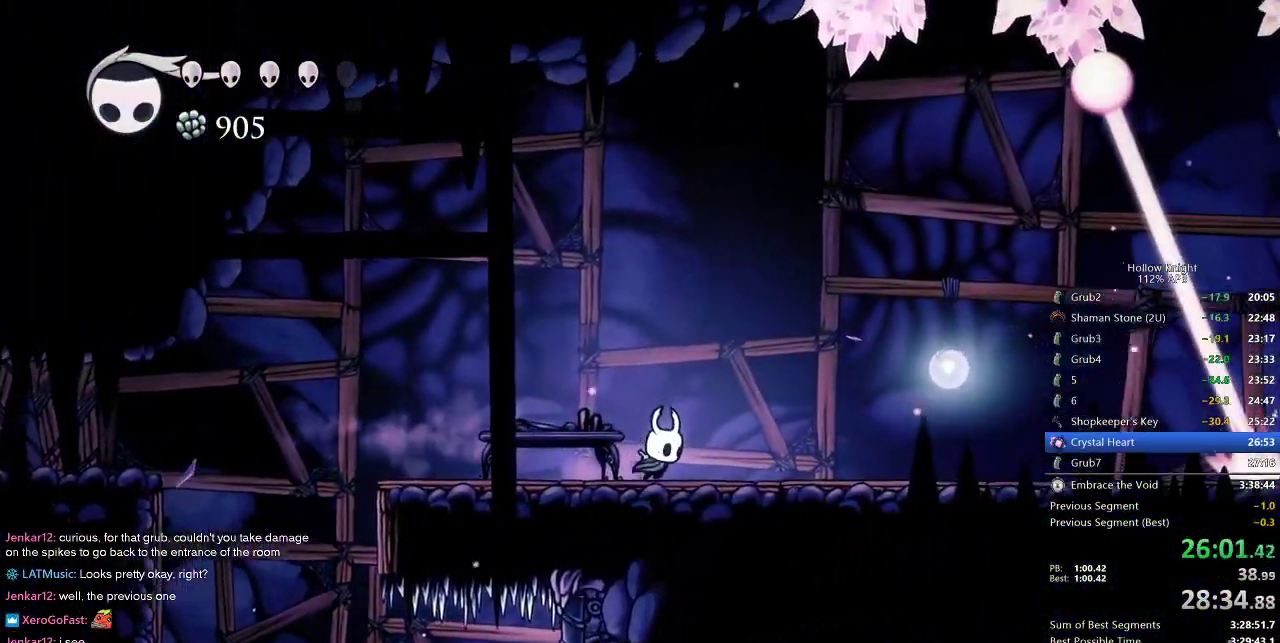
{"keys": ["right"], "events": [[200, "dash", "down"], [333, "dash", "up"]]}
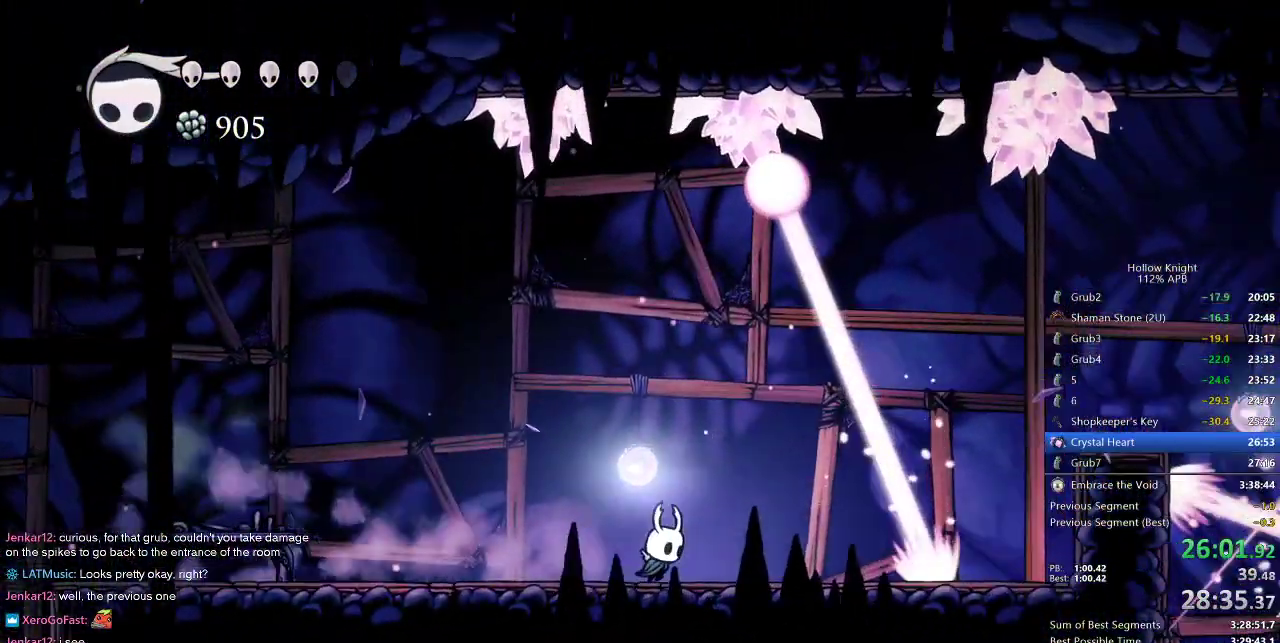
{"keys": ["jump", "right"], "events": [[350, "jump", "down"]]}
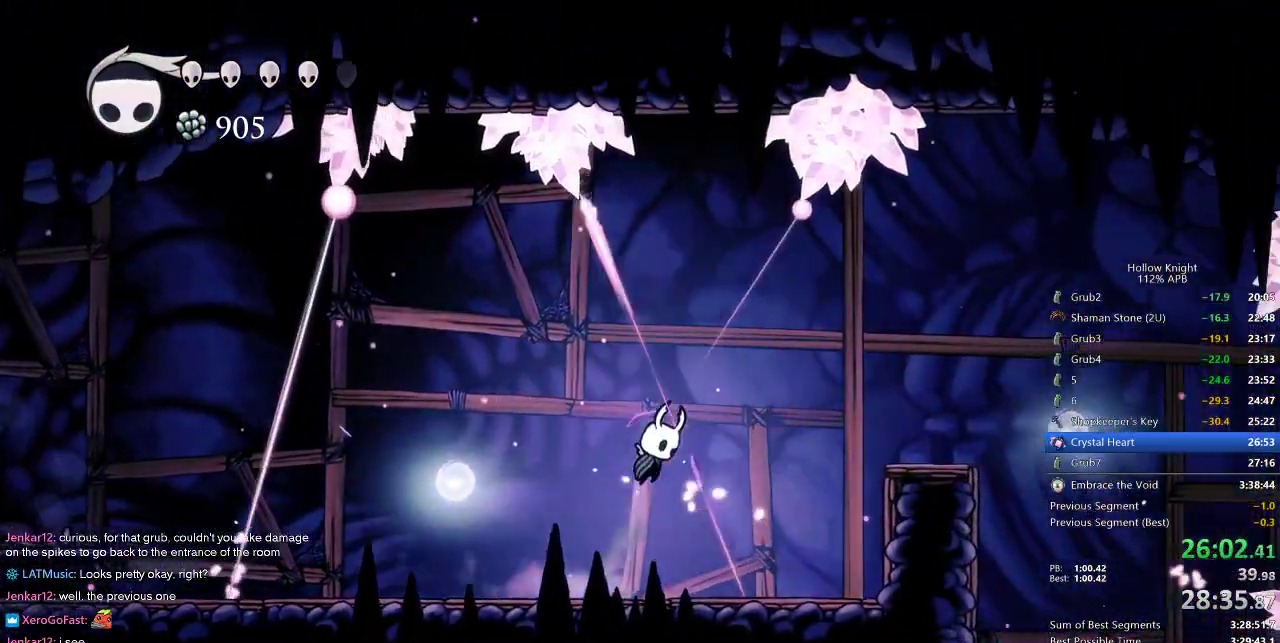
{"keys": ["right"], "events": [[217, "dash", "down"], [267, "jump", "up"], [367, "dash", "up"]]}
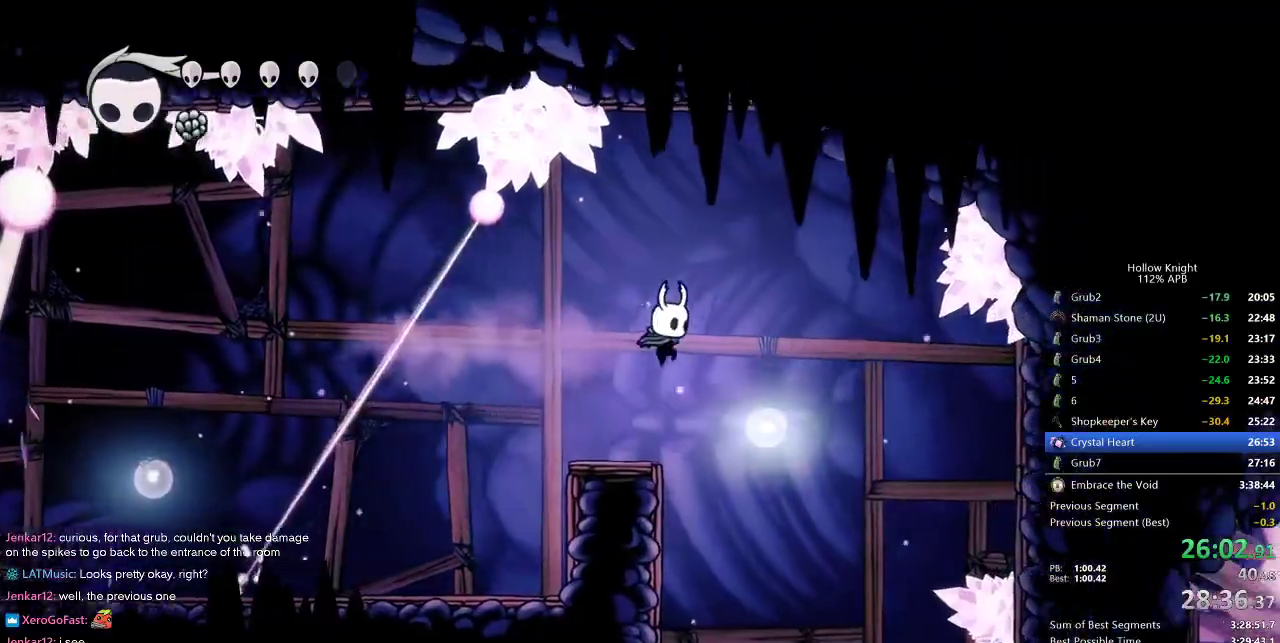
{"keys": ["right"], "events": []}
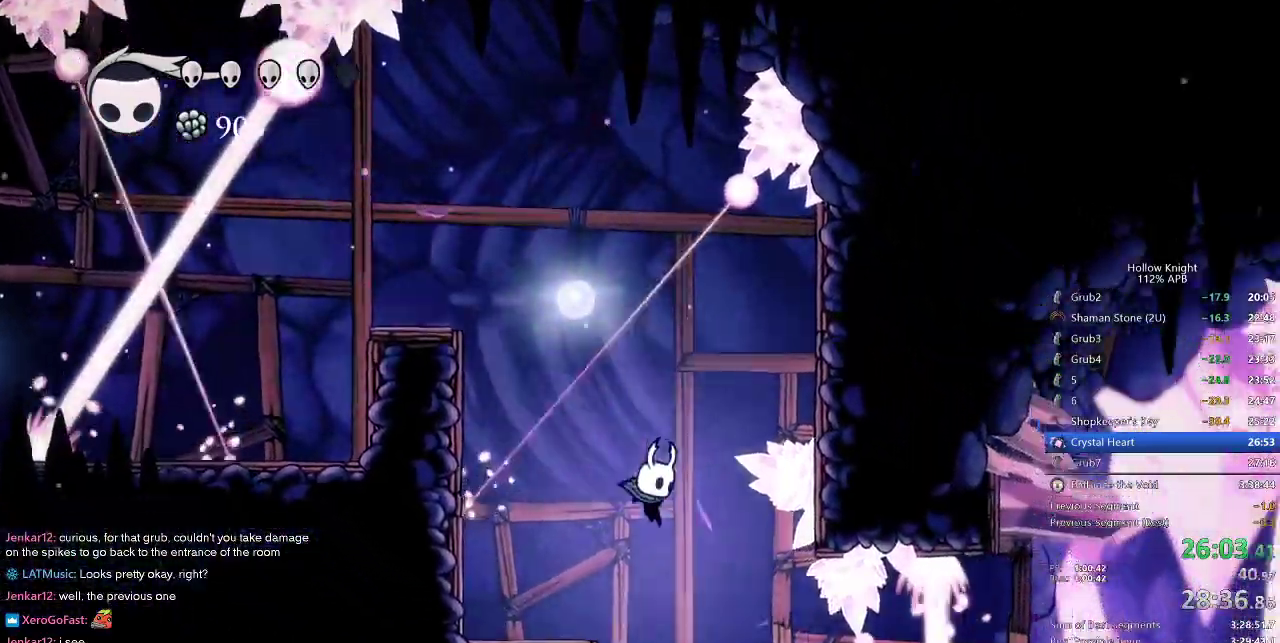
{"keys": ["dash", "right"], "events": [[300, "right", "up"], [350, "right", "down"], [500, "dash", "down"]]}
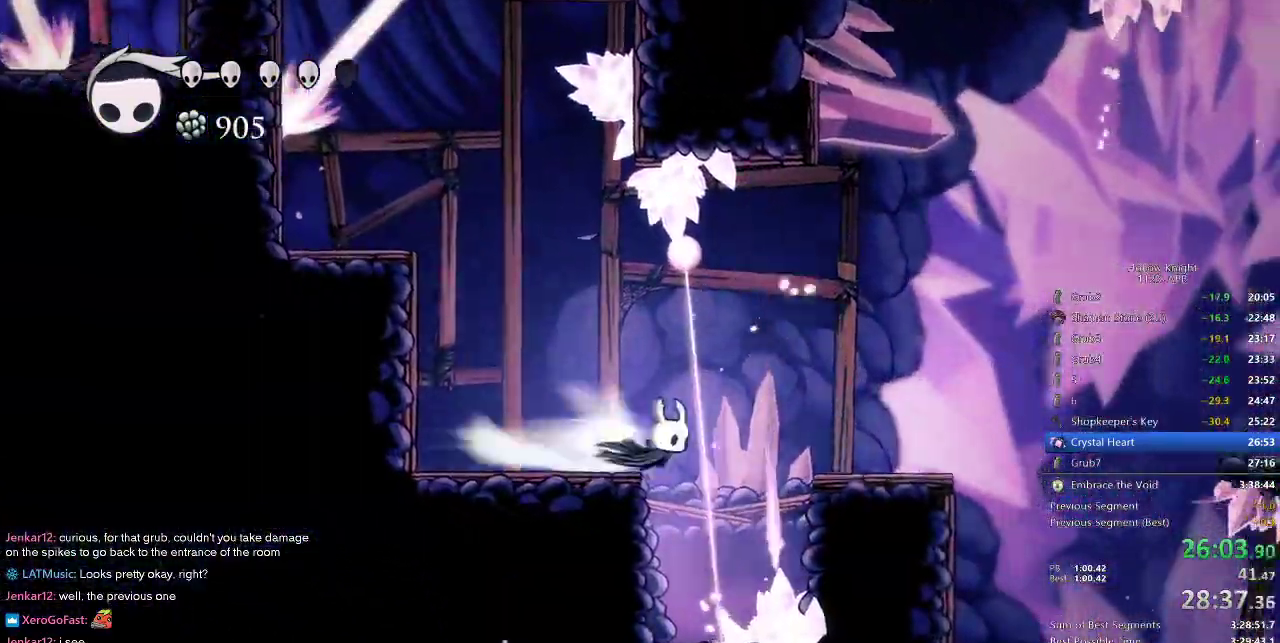
{"keys": ["jump", "right"], "events": [[167, "dash", "up"], [450, "jump", "down"]]}
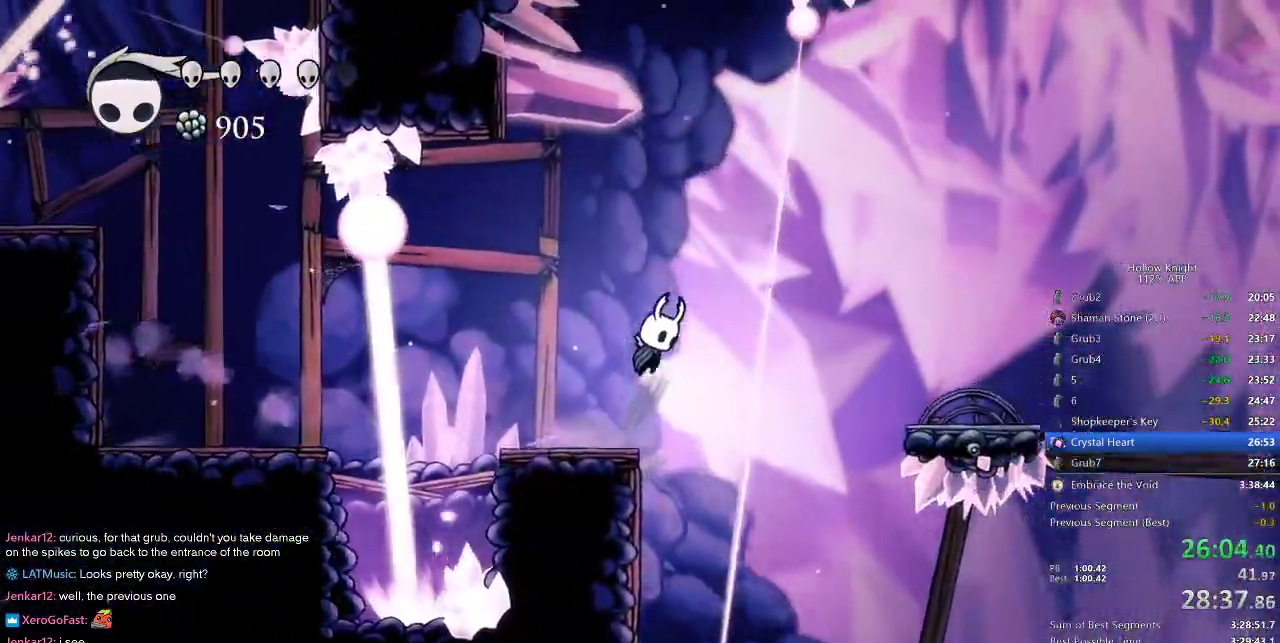
{"keys": ["right"], "events": [[50, "dash", "down"], [100, "jump", "up"], [150, "dash", "up"], [417, "right", "up"], [467, "right", "down"]]}
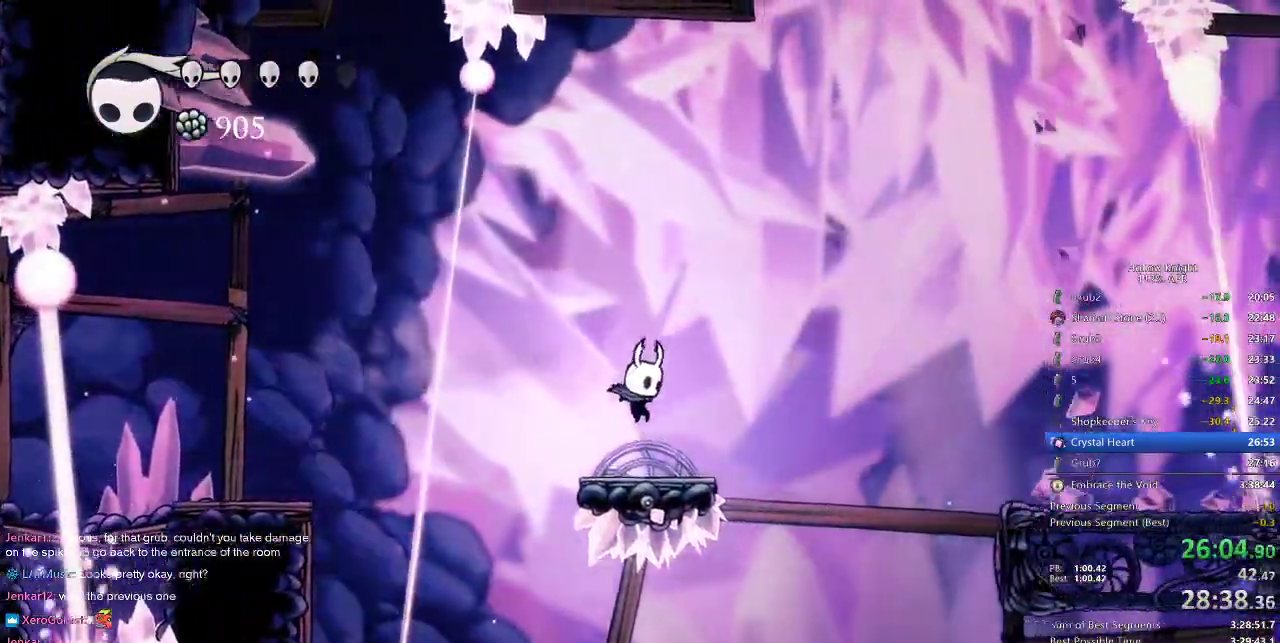
{"keys": ["right"], "events": [[117, "jump", "down"], [250, "dash", "down"], [300, "jump", "up"], [383, "dash", "up"]]}
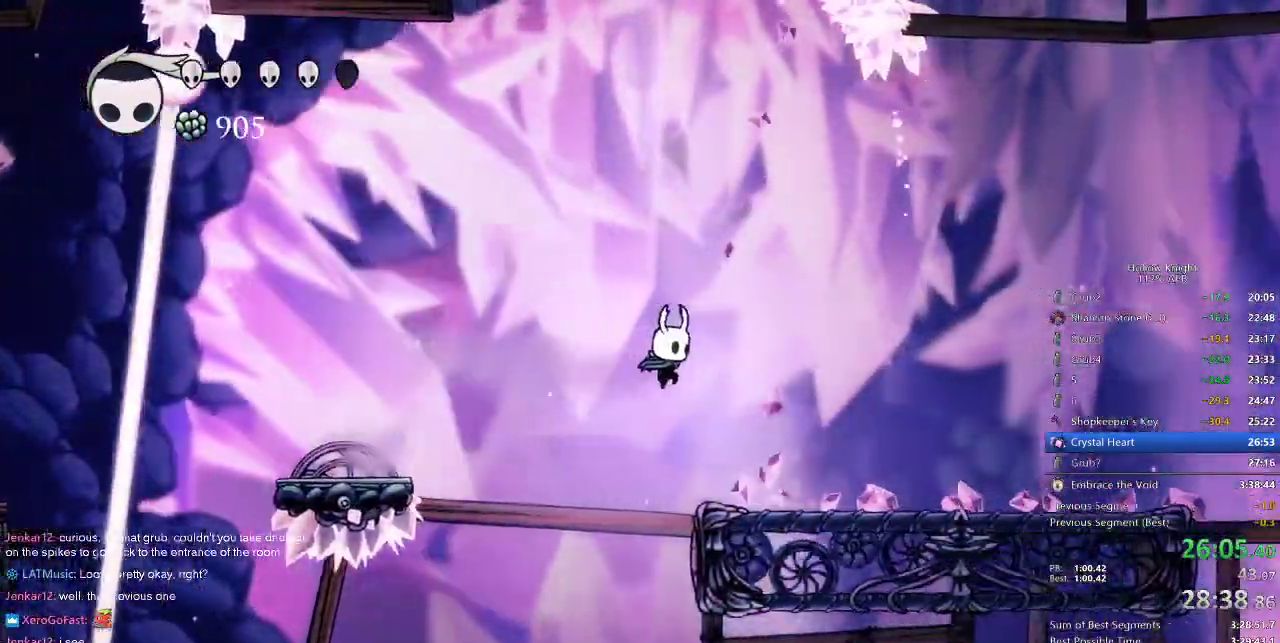
{"keys": ["right"], "events": [[400, "dash", "down"], [500, "dash", "up"]]}
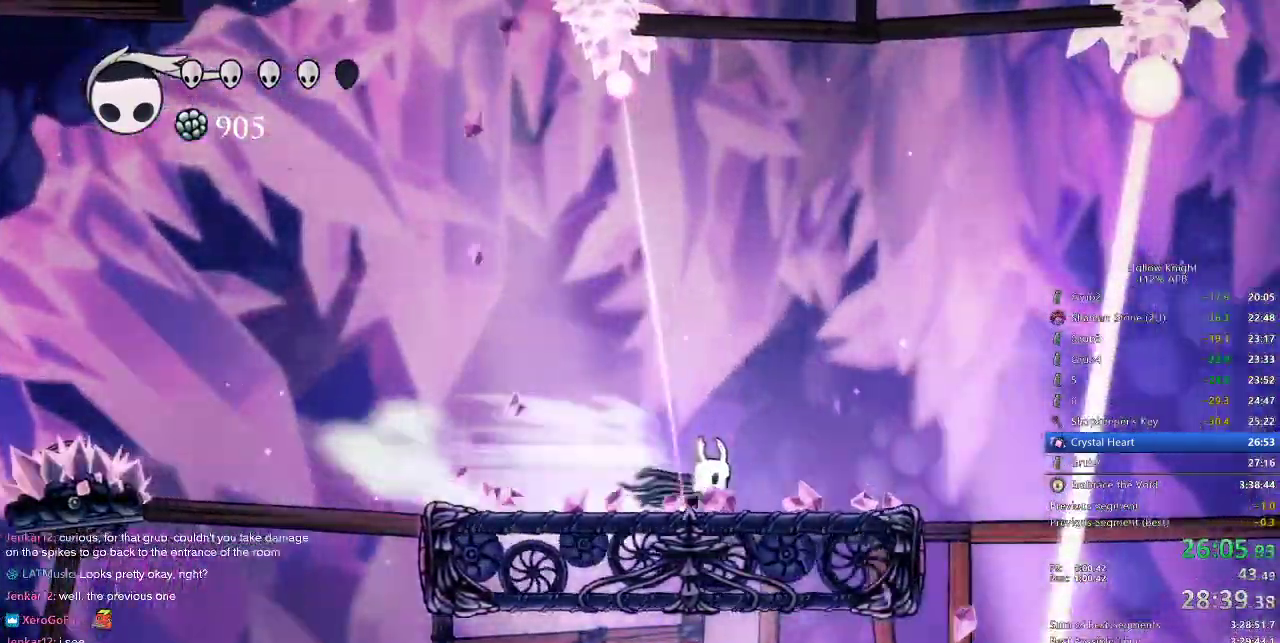
{"keys": ["jump", "right"], "events": [[183, "jump", "down"]]}
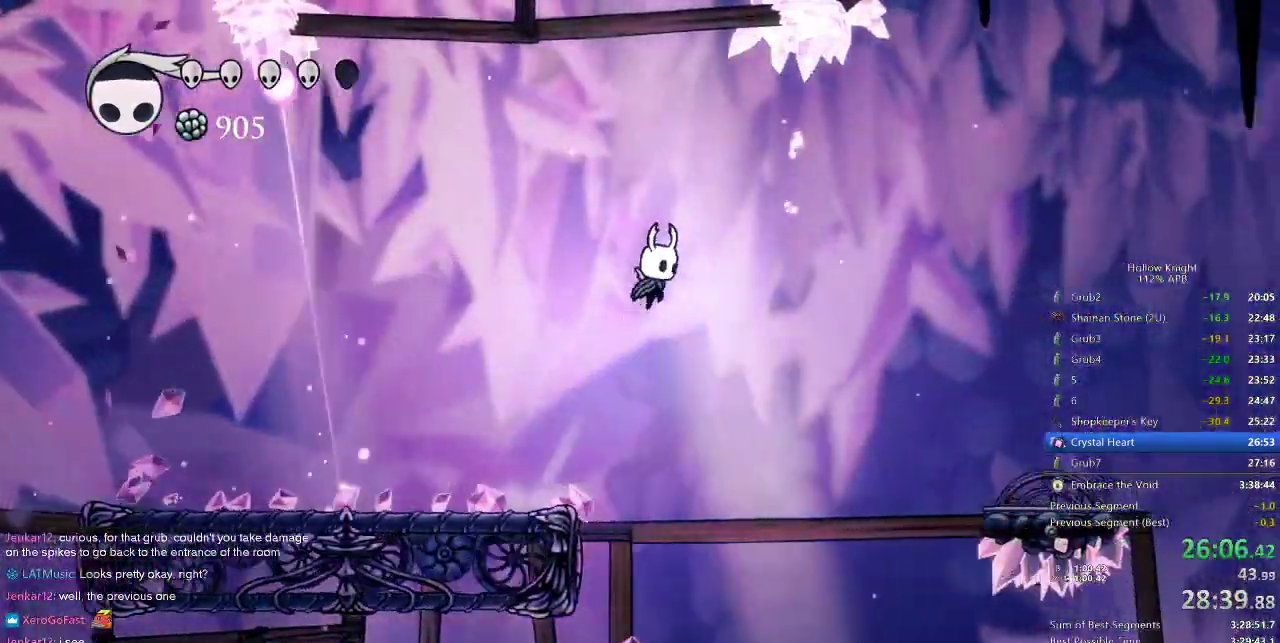
{"keys": ["right"], "events": [[17, "jump", "up"], [200, "dash", "down"], [250, "dash", "up"]]}
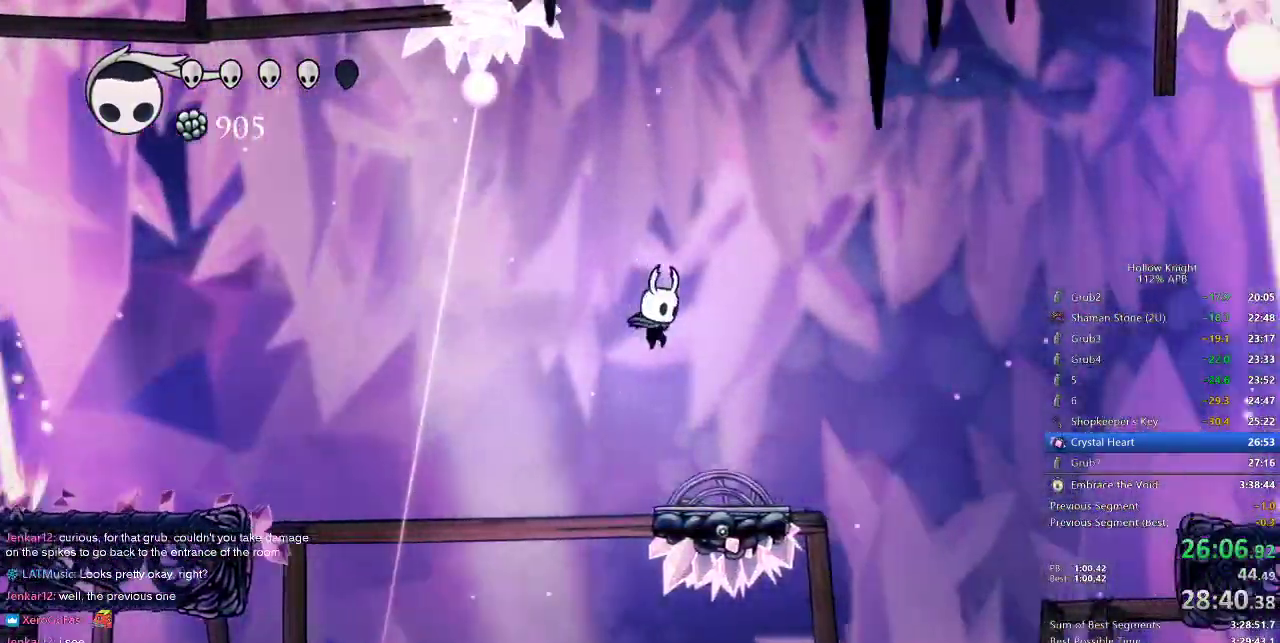
{"keys": ["jump", "right"], "events": [[367, "jump", "down"]]}
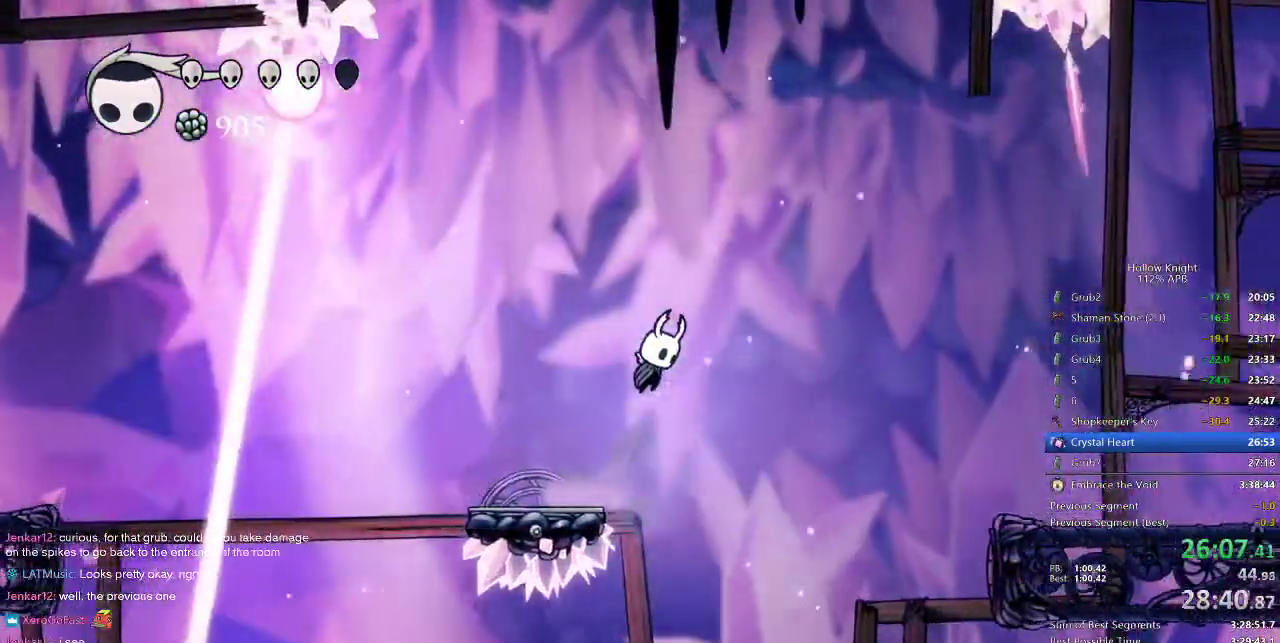
{"keys": ["right"], "events": [[50, "dash", "down"], [100, "jump", "up"], [183, "dash", "up"]]}
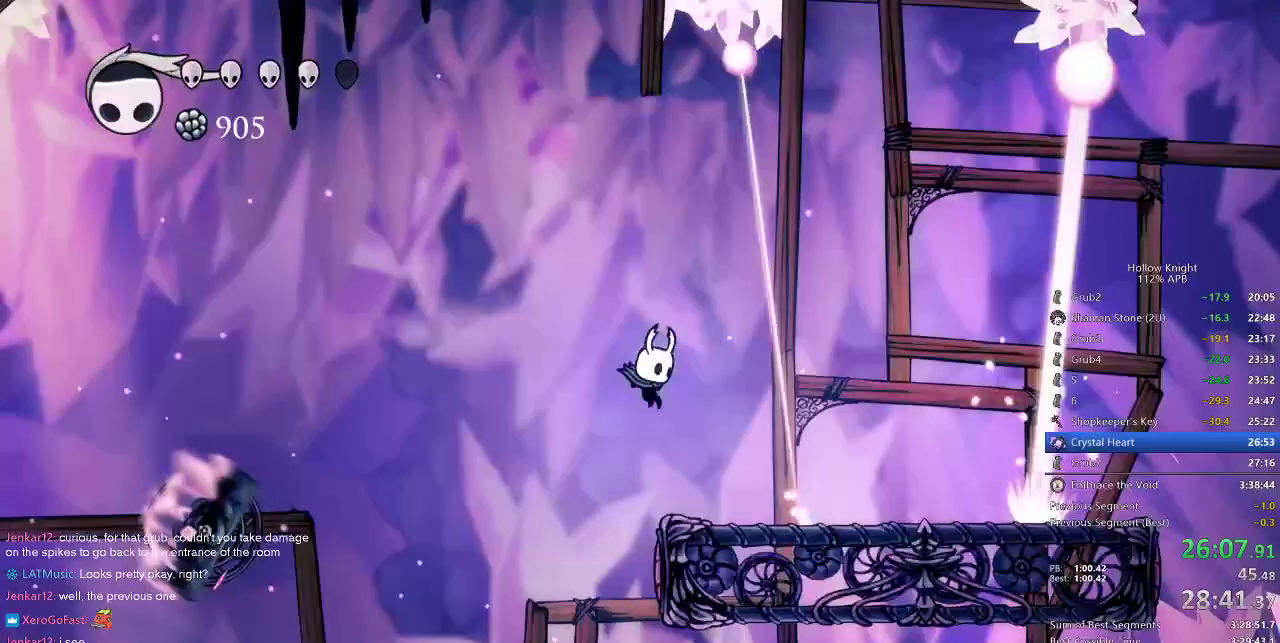
{"keys": ["right"], "events": [[250, "jump", "down"], [333, "dash", "down"], [383, "jump", "up"], [433, "dash", "up"]]}
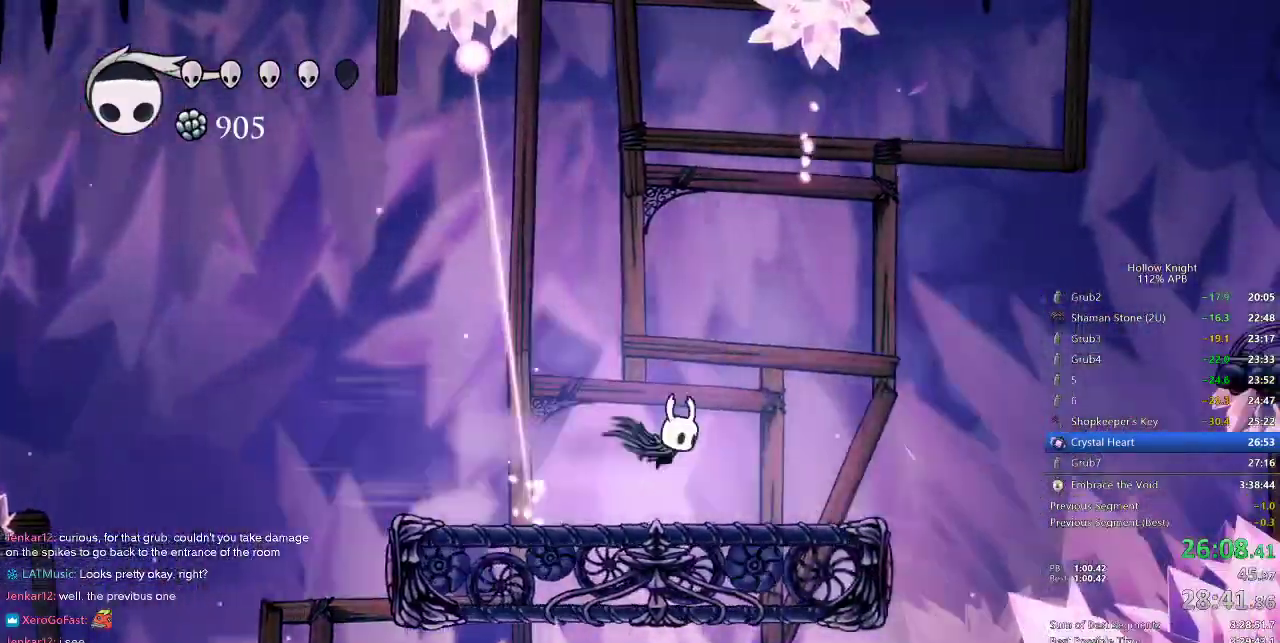
{"keys": ["jump", "right"], "events": [[367, "jump", "down"]]}
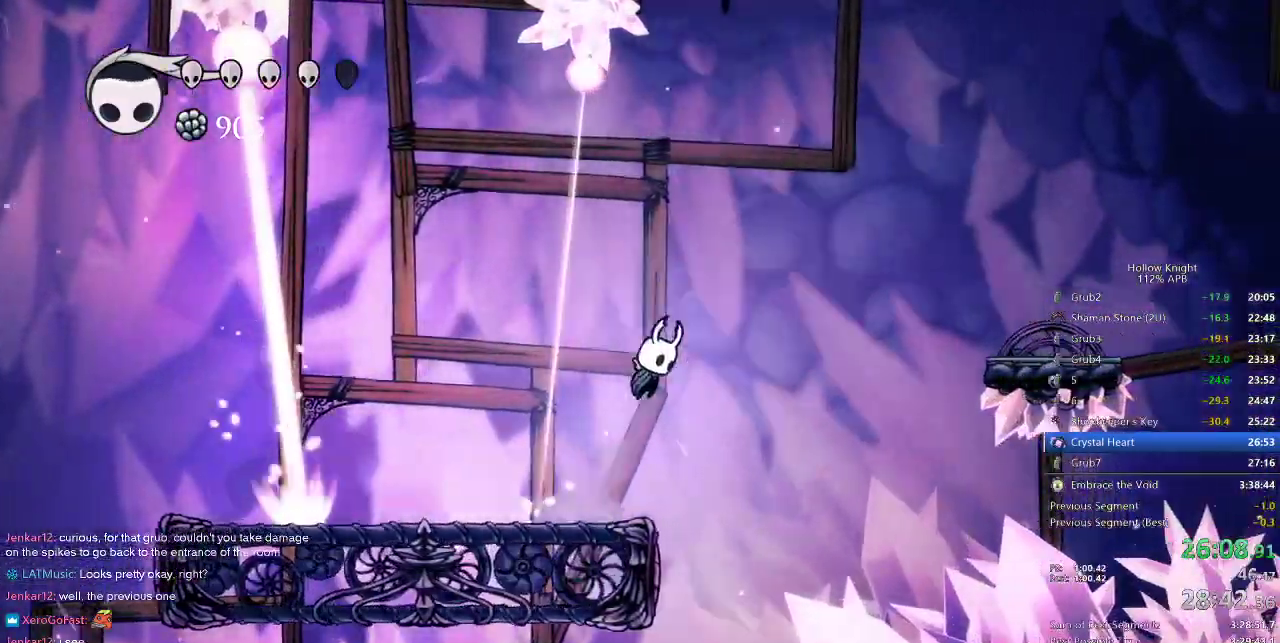
{"keys": ["right"], "events": [[283, "dash", "down"], [283, "jump", "up"], [367, "dash", "up"]]}
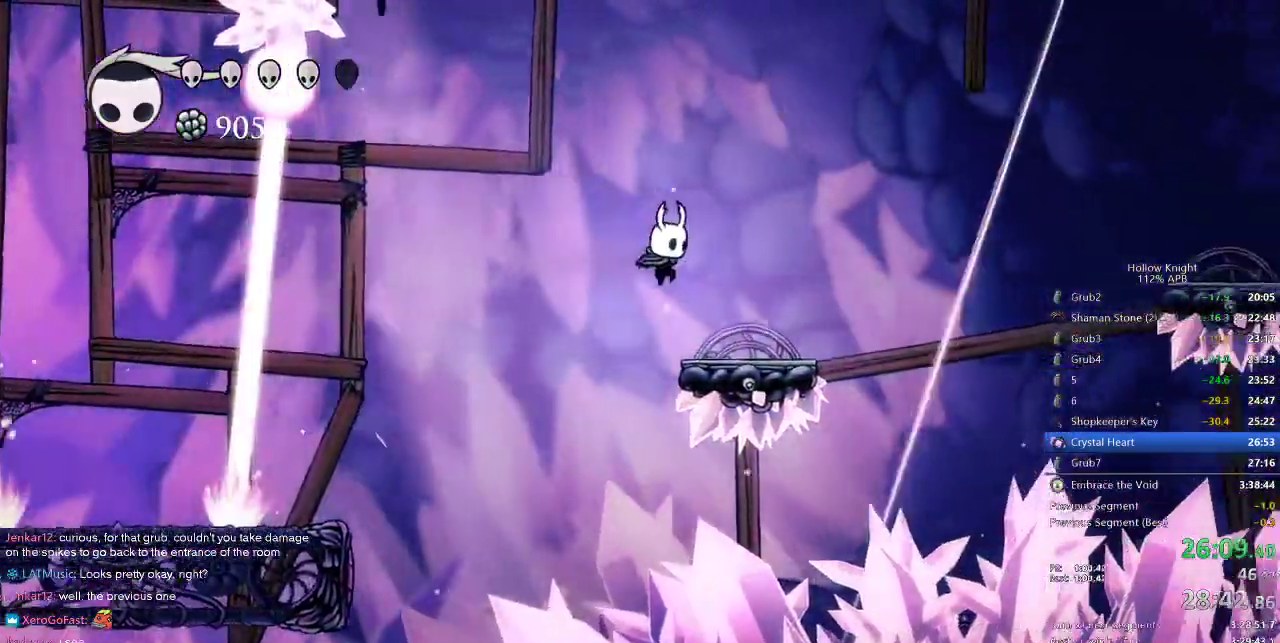
{"keys": ["jump", "right"], "events": [[350, "jump", "down"]]}
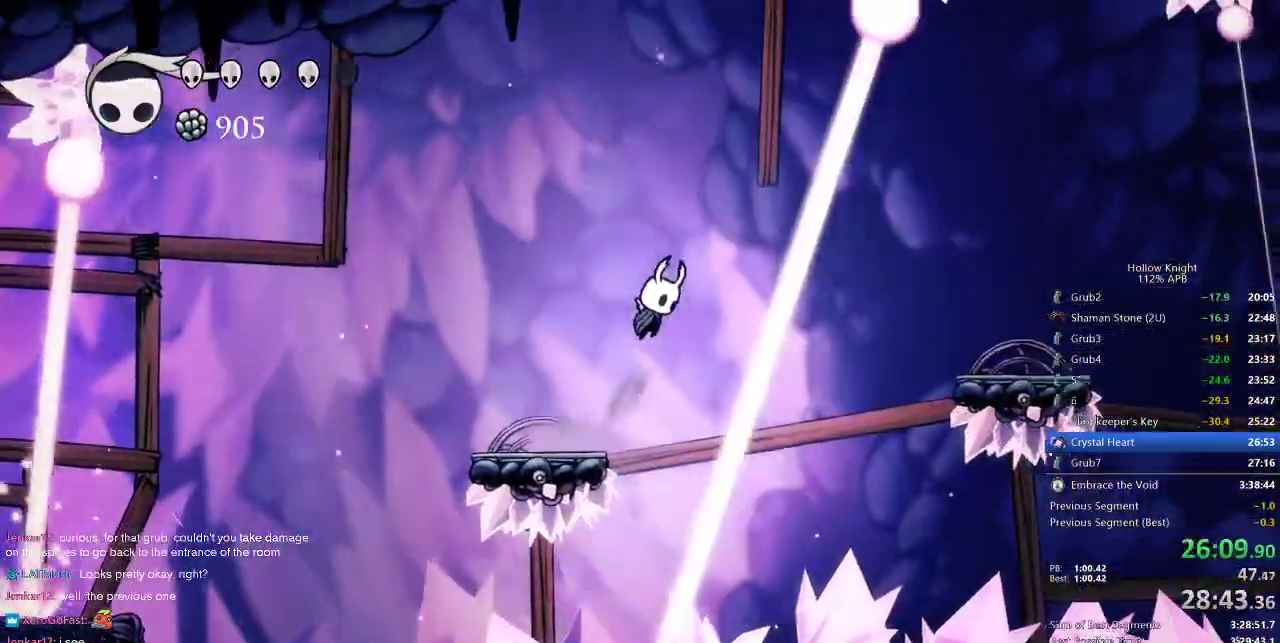
{"keys": ["right"], "events": [[83, "right", "up"], [367, "jump", "up"], [500, "right", "down"]]}
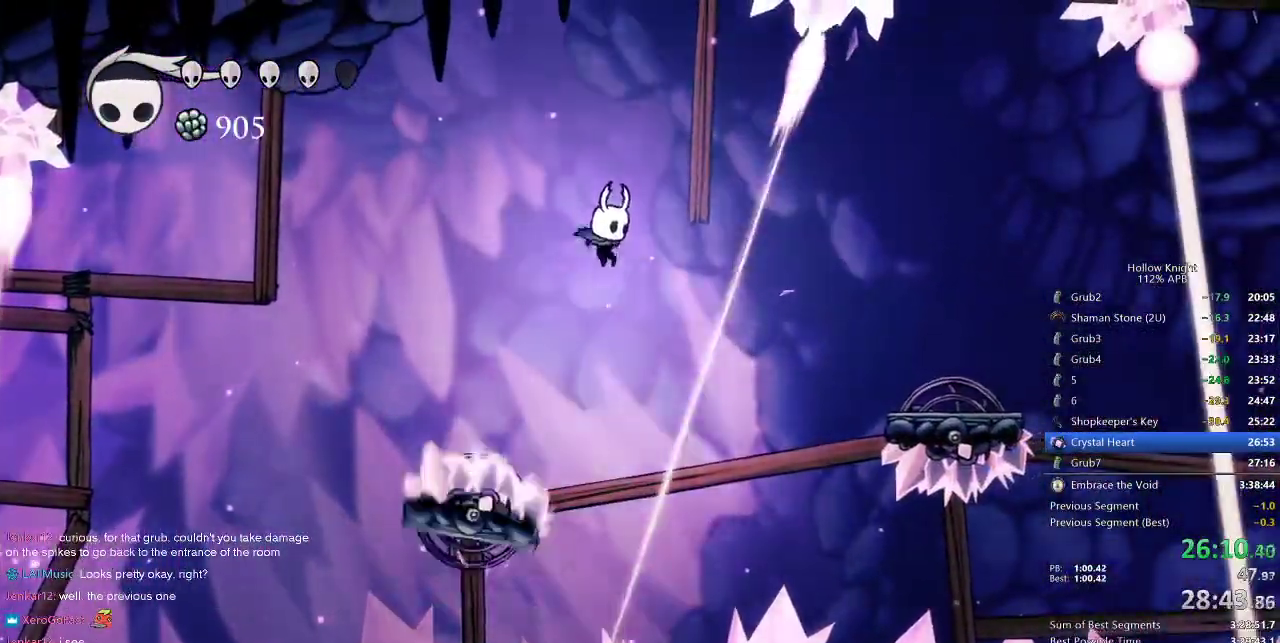
{"keys": [], "events": [[50, "dash", "down"], [150, "dash", "up"], [467, "right", "up"]]}
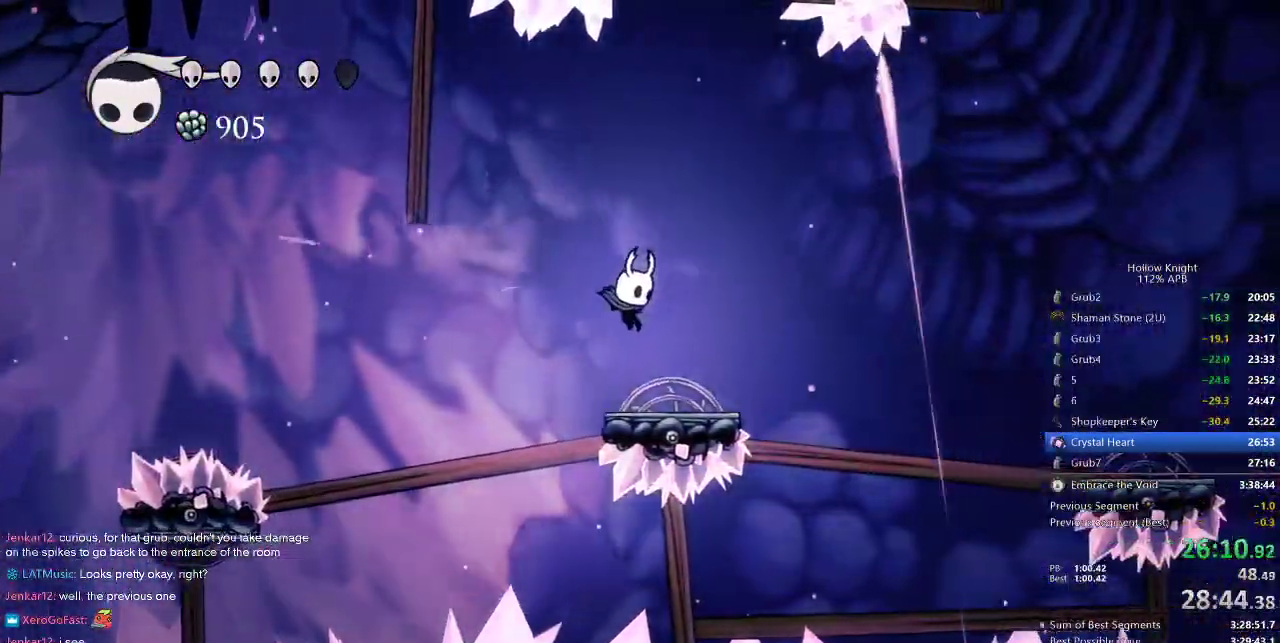
{"keys": ["right"], "events": [[67, "right", "down"], [283, "dash", "down"], [400, "dash", "up"]]}
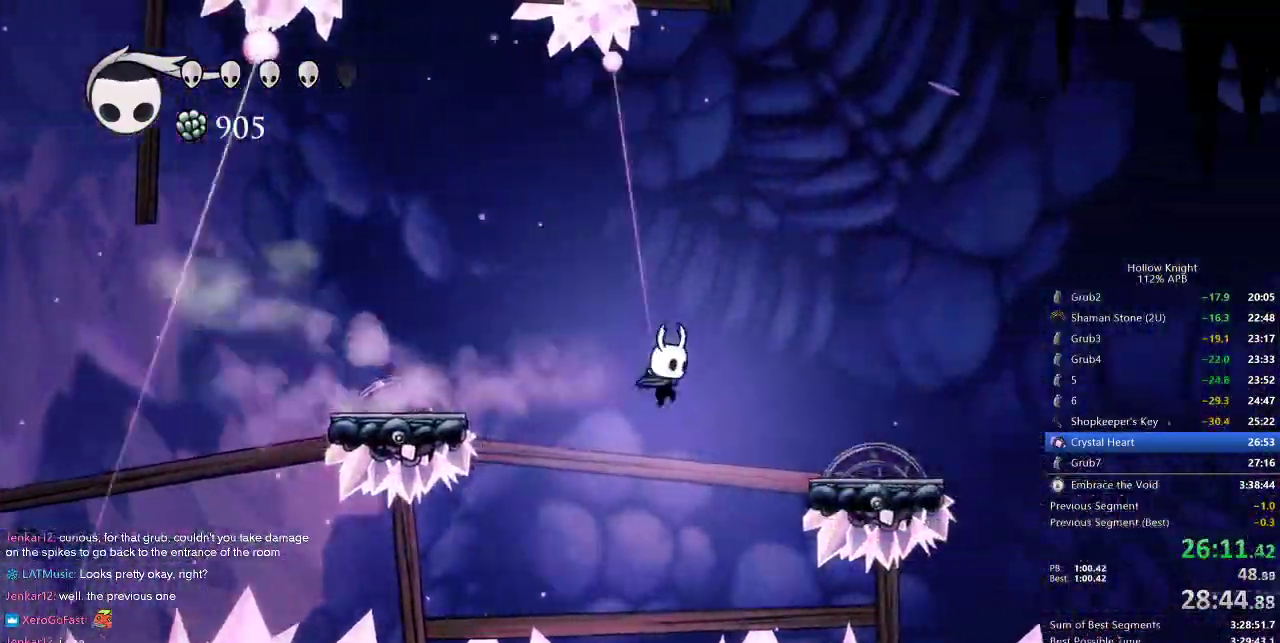
{"keys": ["right"], "events": [[283, "right", "up"], [367, "right", "down"]]}
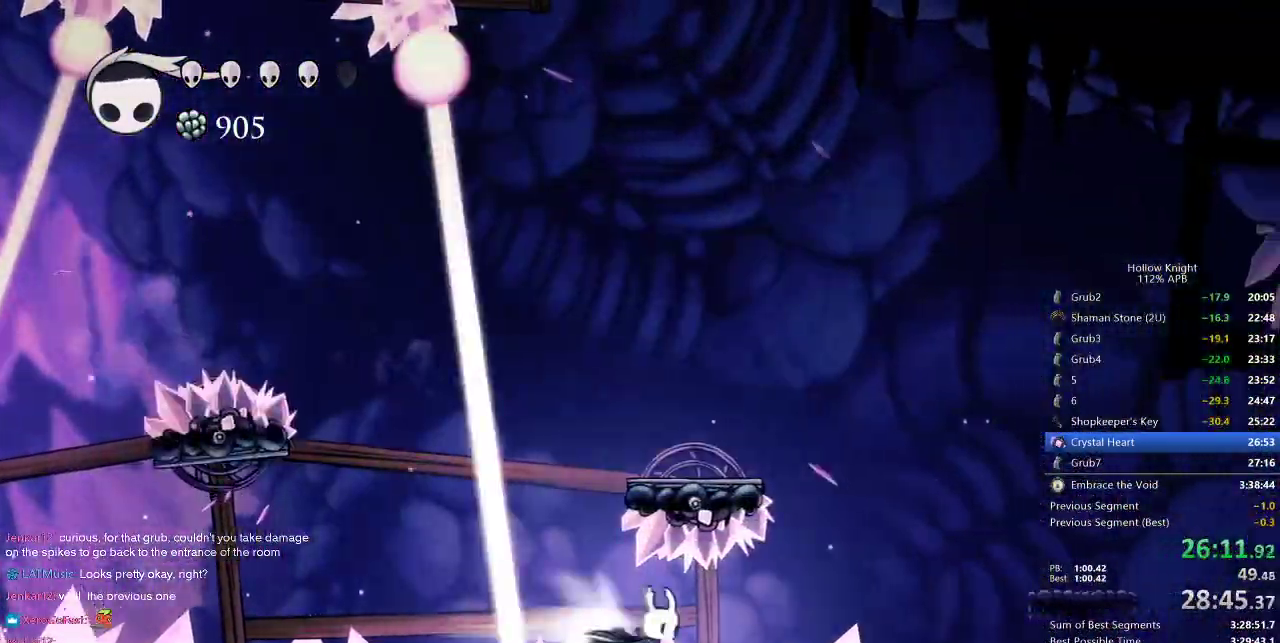
{"keys": ["right"], "events": [[33, "dash", "down"], [150, "dash", "up"]]}
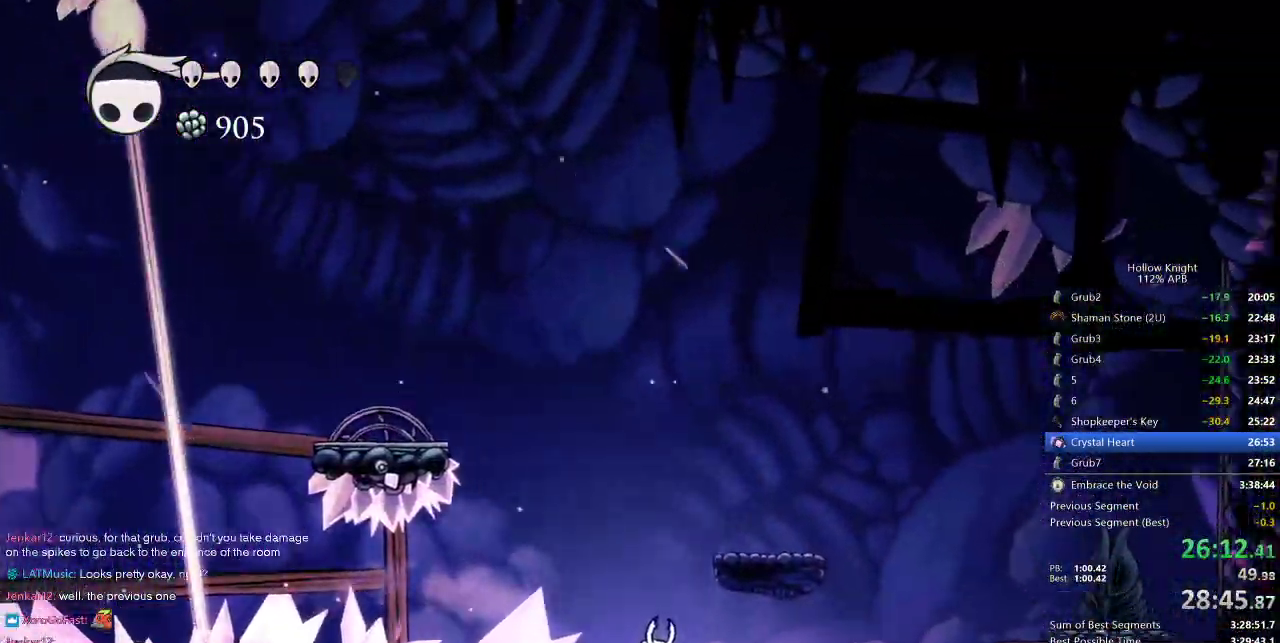
{"keys": ["dash", "left"], "events": [[167, "right", "up"], [267, "left", "down"], [417, "dash", "down"]]}
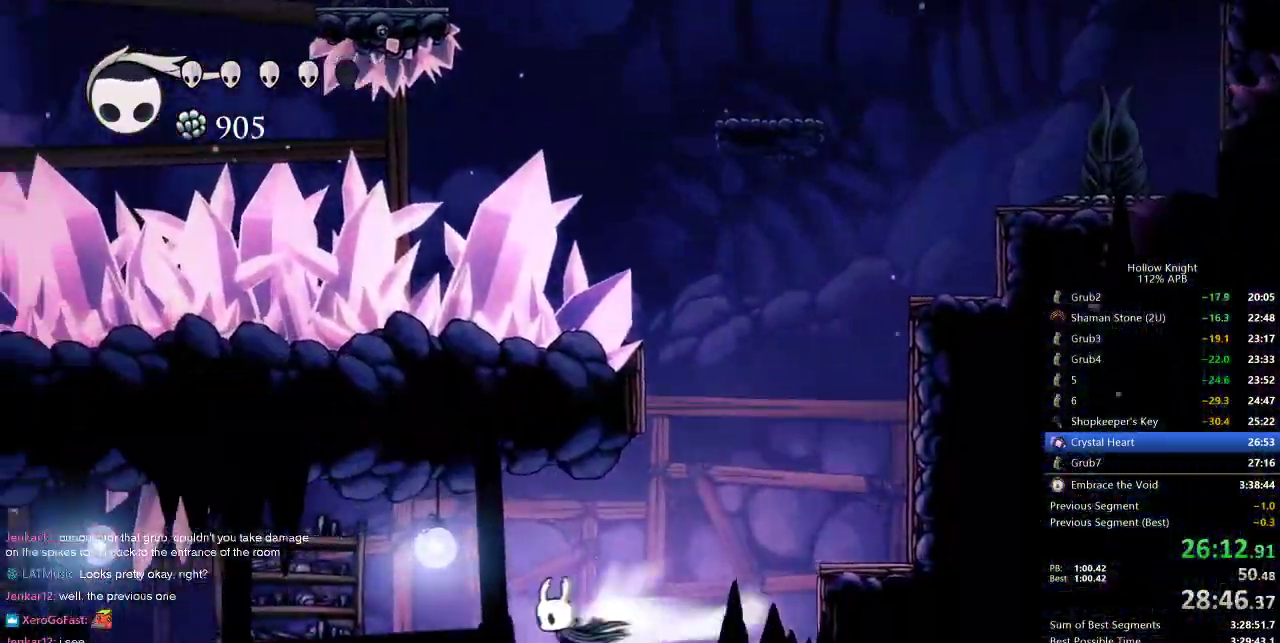
{"keys": ["left"], "events": [[50, "dash", "up"]]}
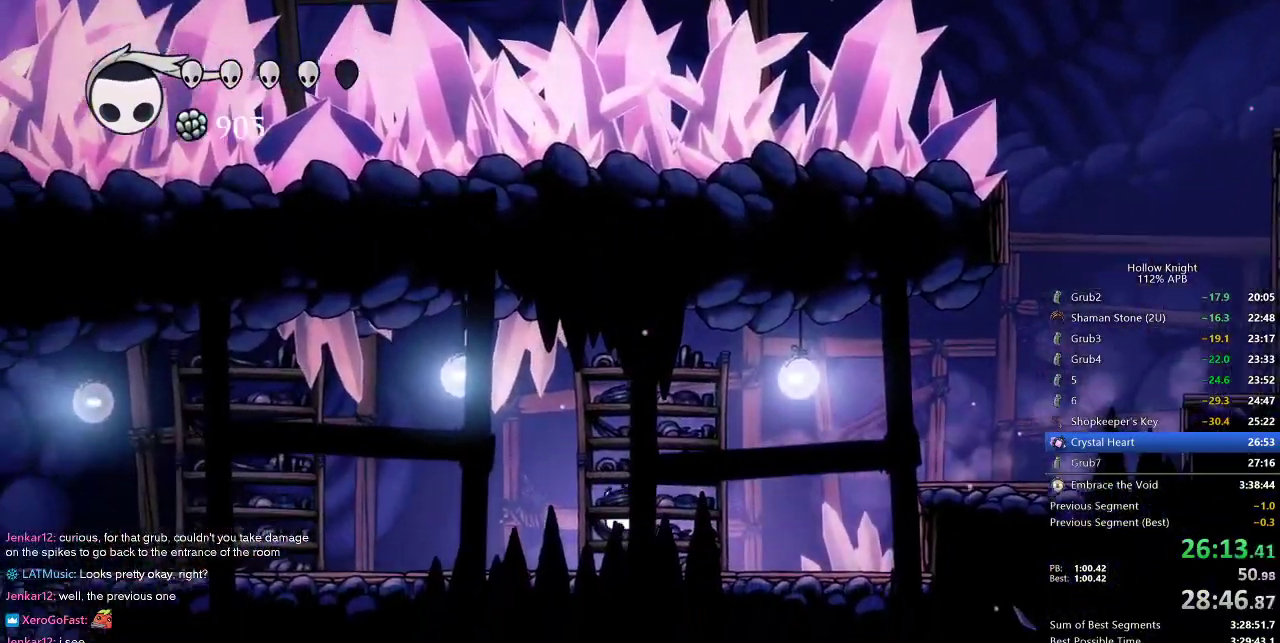
{"keys": ["left"], "events": [[67, "dash", "down"], [200, "dash", "up"]]}
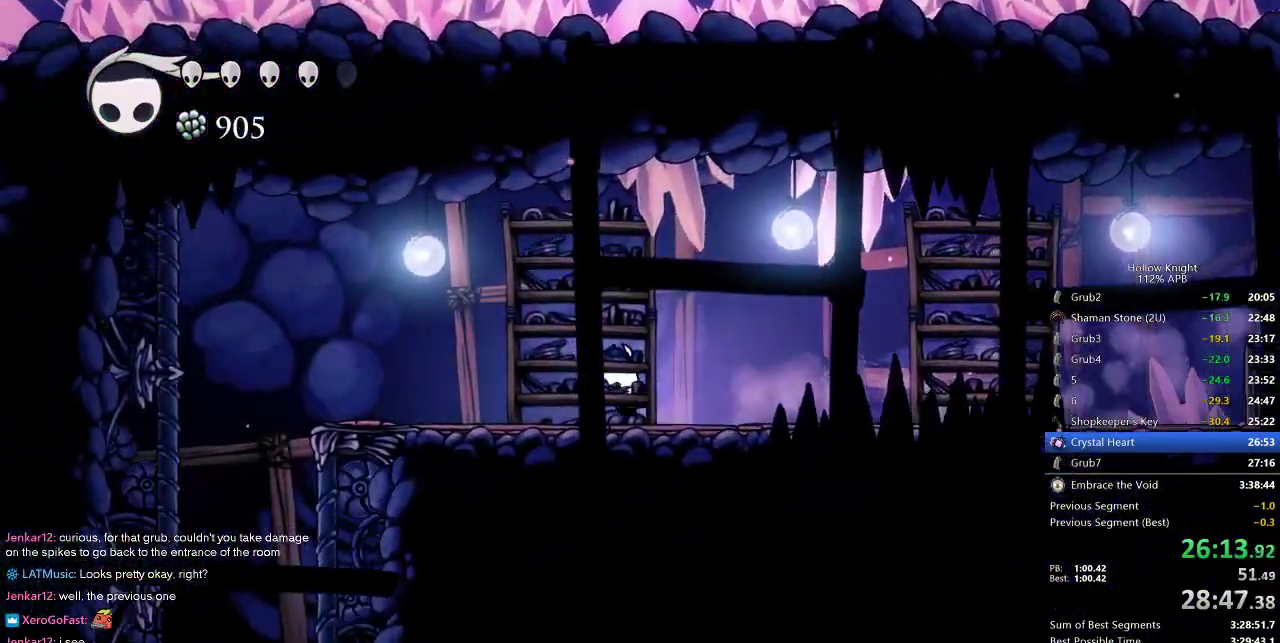
{"keys": ["left"], "events": [[183, "dash", "down"], [333, "dash", "up"]]}
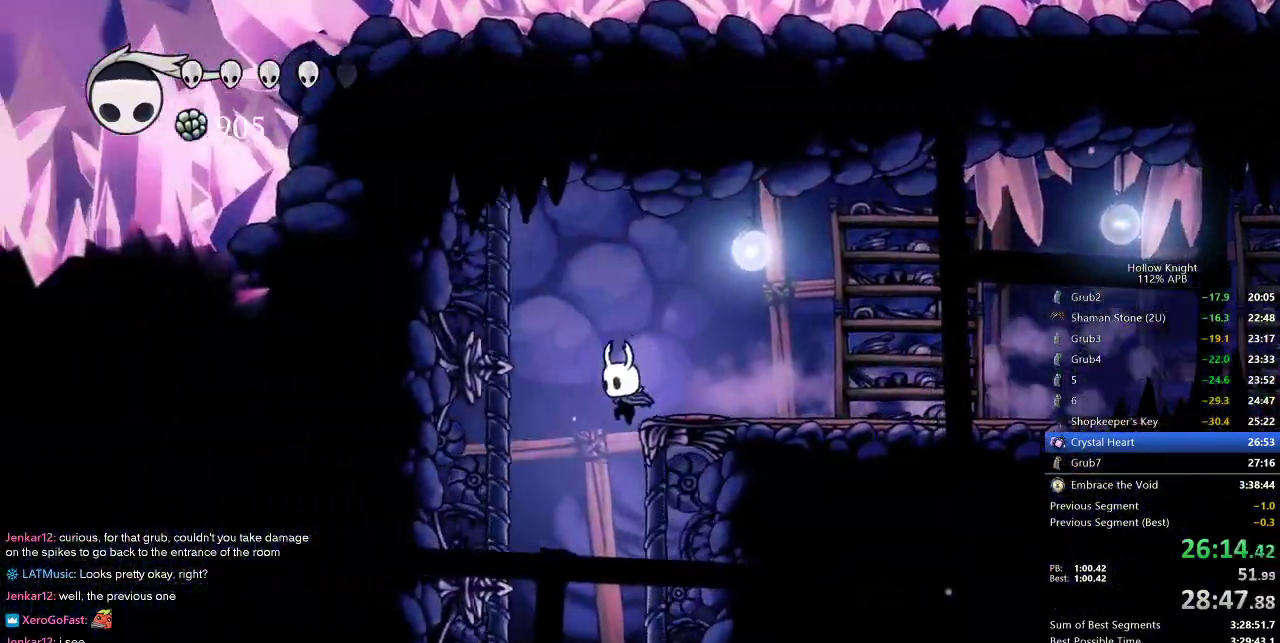
{"keys": ["down", "left"], "events": [[100, "left", "up"], [183, "right", "down"], [333, "down", "down"], [367, "left", "down"], [417, "right", "up"]]}
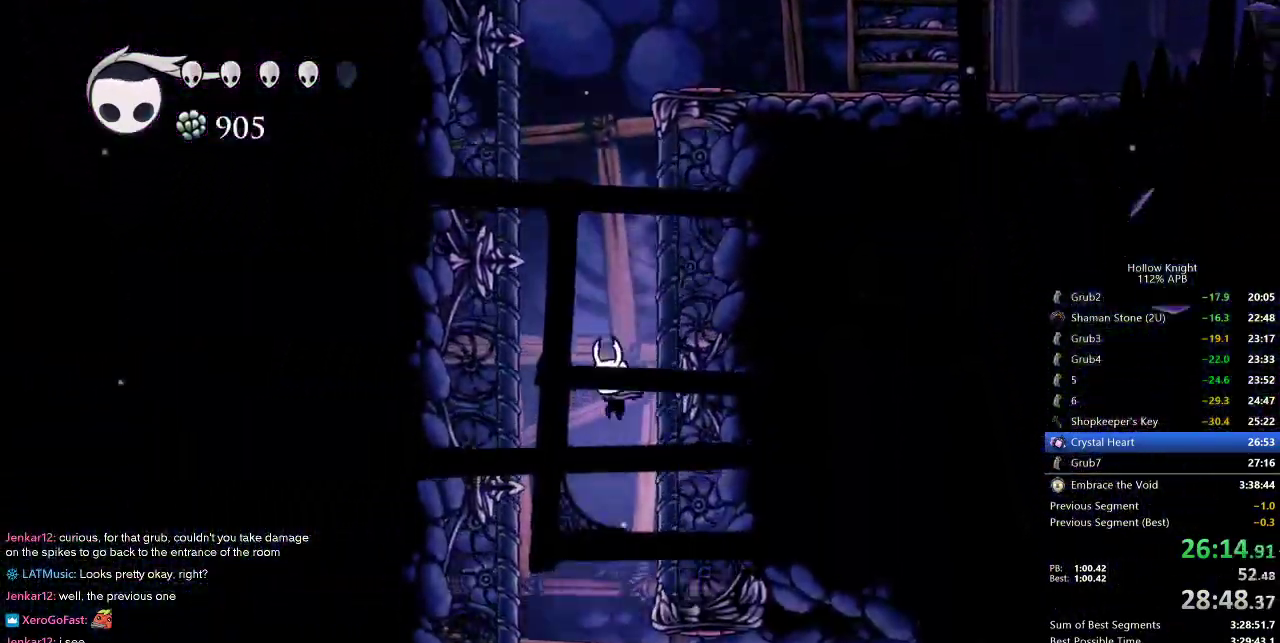
{"keys": ["dash", "right"], "events": [[117, "down", "up"], [117, "left", "up"], [200, "right", "down"], [433, "dash", "down"]]}